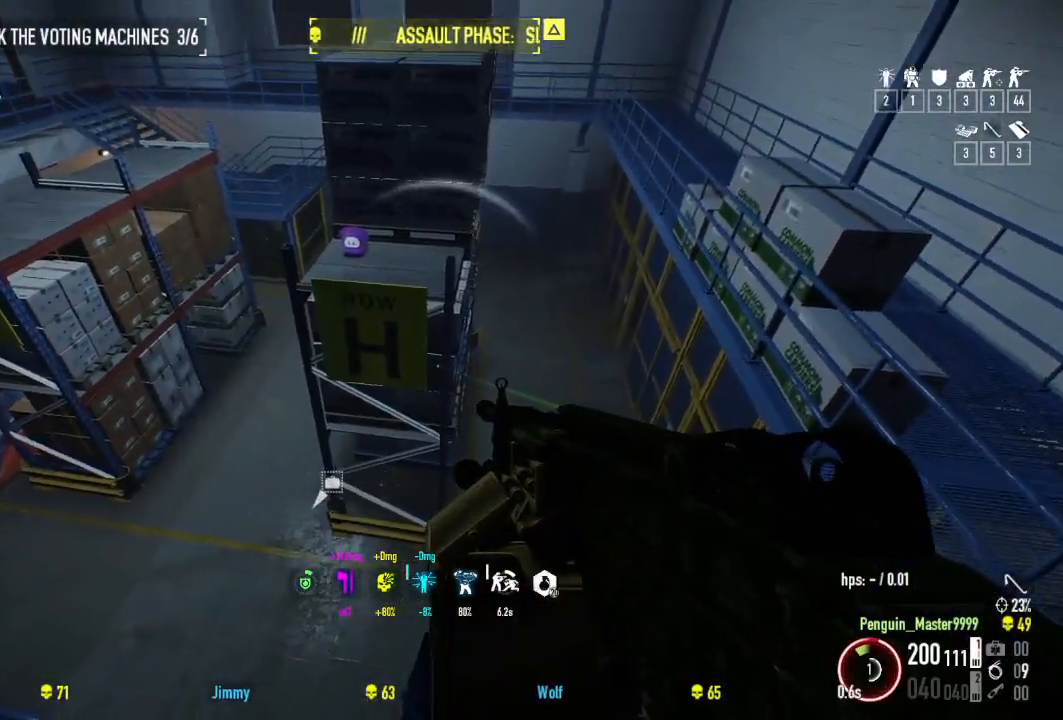
Gameplay with keyboard; each line is a JSON object with the keys held at the frame after it. "events" lists presses ("down") and releases ("up") of "a", "ctrl", "d", "e", "f", "q", "r", "s", "shift", "space", "tab" and "w" between this image and that frame as [ms after this image, input, new state], when the widget could be followed in between. No other keys are recorded. Mouse input is not recorded.
{"keys": ["shift", "w"], "events": [[84, "space", "down"], [234, "shift", "down"], [250, "space", "up"]]}
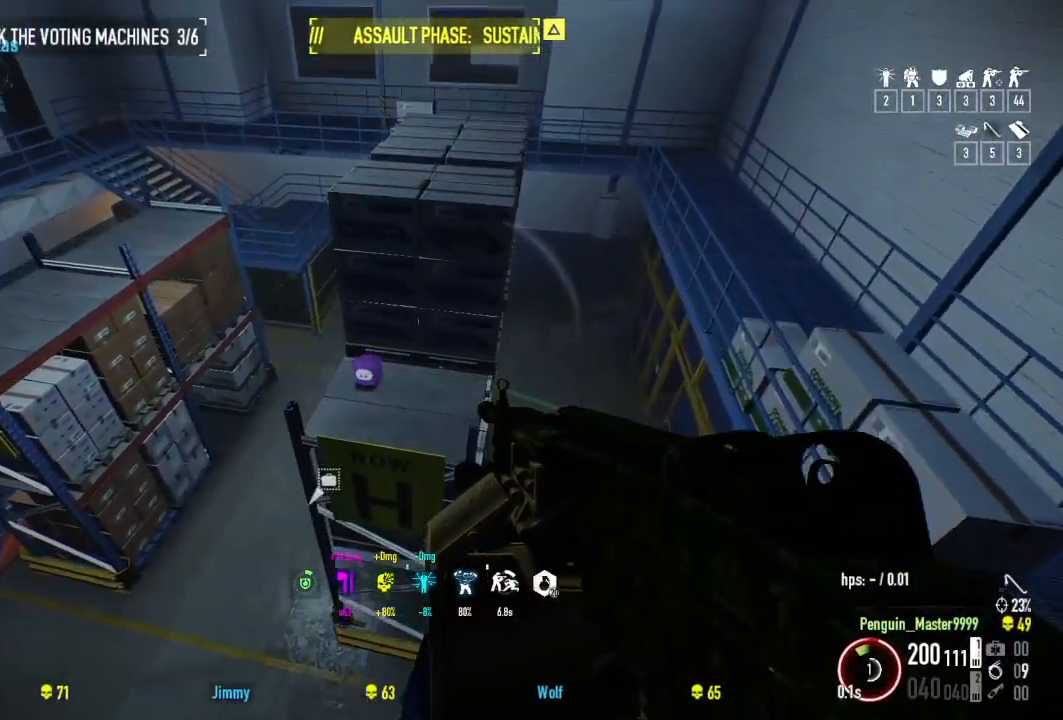
{"keys": ["w"], "events": [[267, "shift", "up"]]}
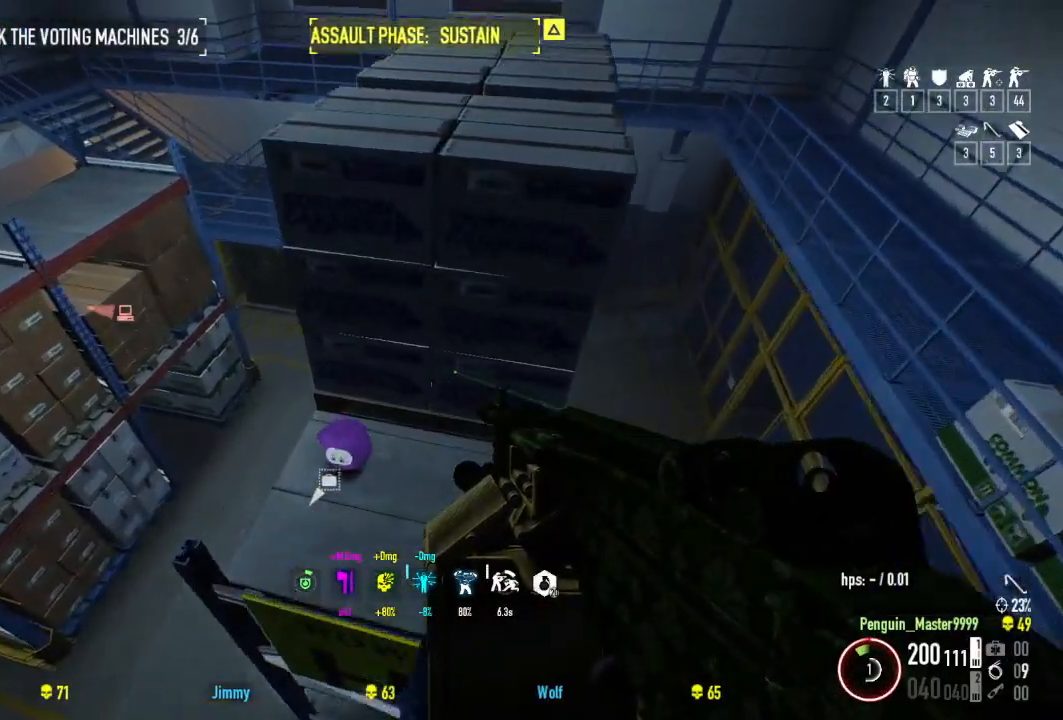
{"keys": ["f"], "events": [[184, "w", "up"], [250, "f", "down"]]}
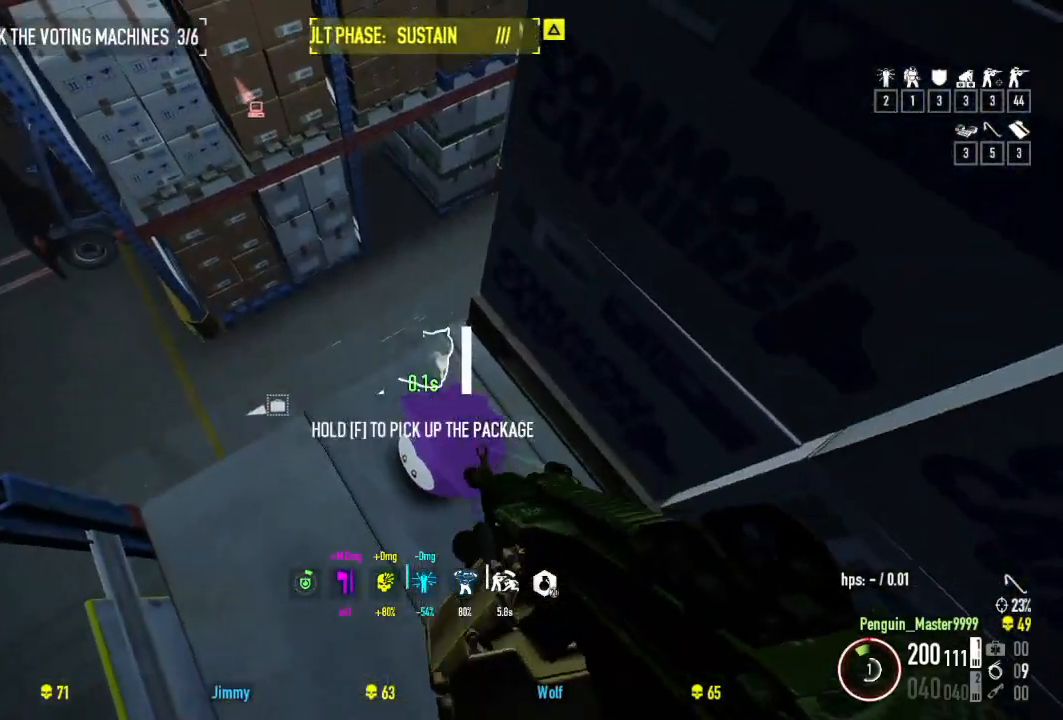
{"keys": ["s"], "events": [[300, "f", "up"], [400, "s", "down"]]}
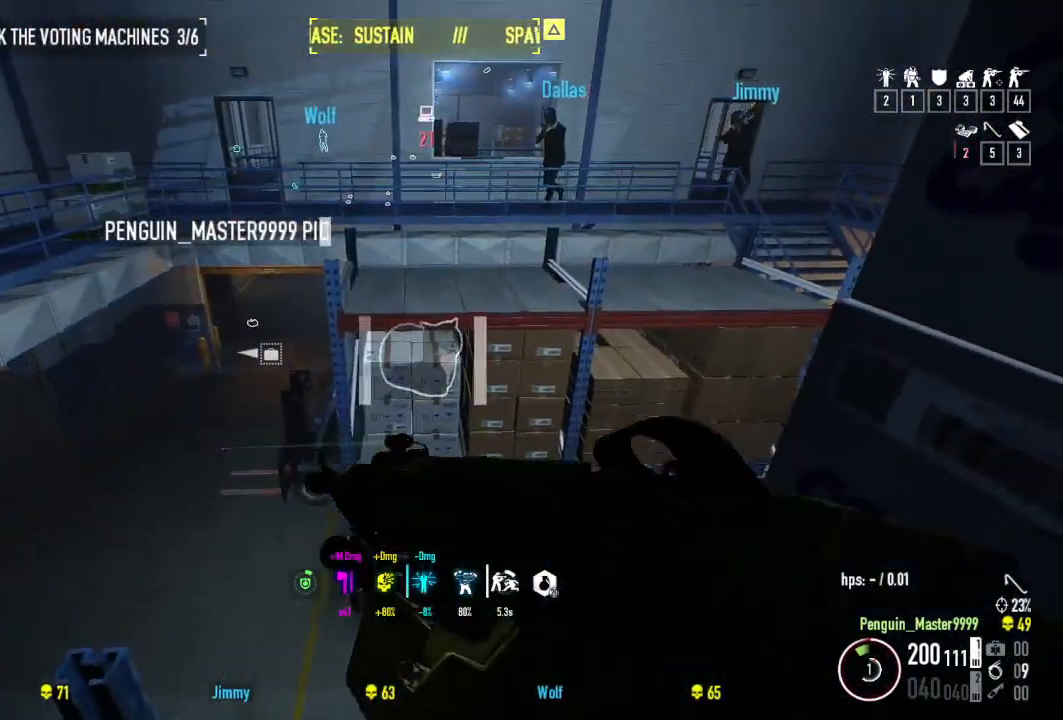
{"keys": ["shift", "space", "w"], "events": [[50, "s", "up"], [150, "w", "down"], [234, "shift", "down"], [400, "space", "down"]]}
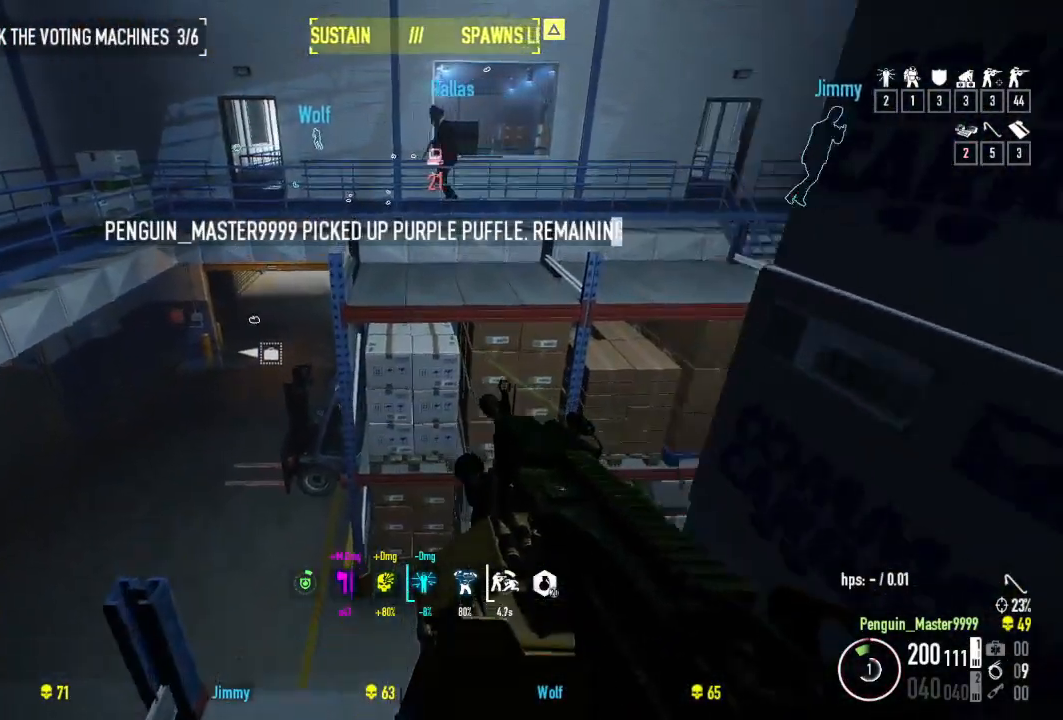
{"keys": ["w"], "events": [[84, "space", "up"], [450, "shift", "up"]]}
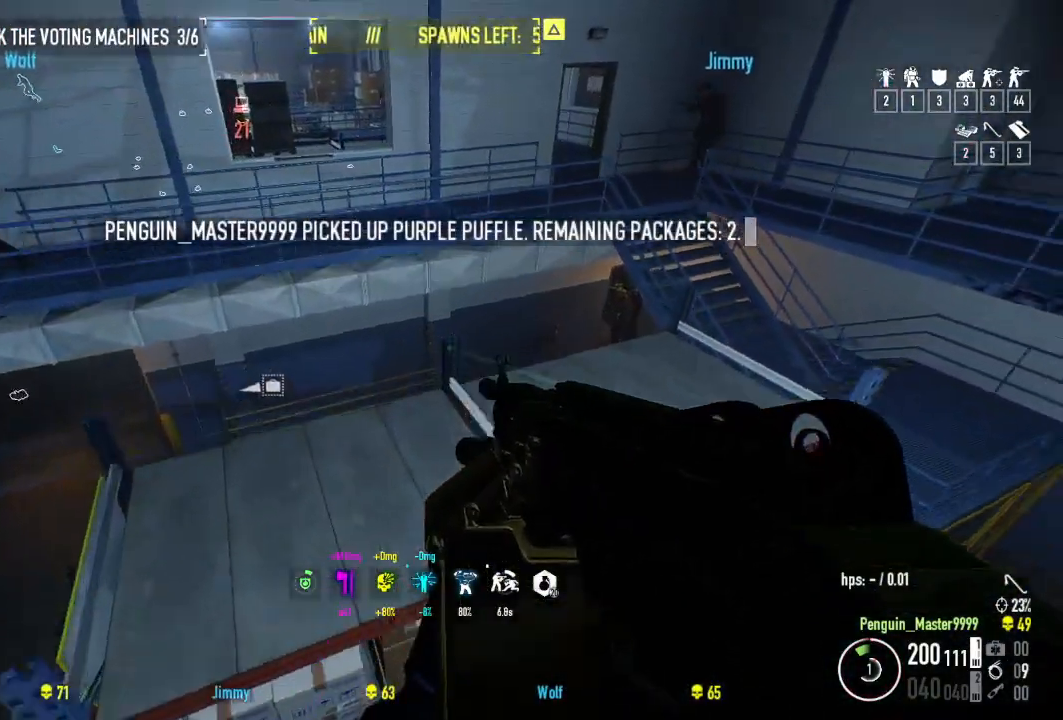
{"keys": ["a", "shift", "w"], "events": [[284, "shift", "down"], [350, "a", "down"]]}
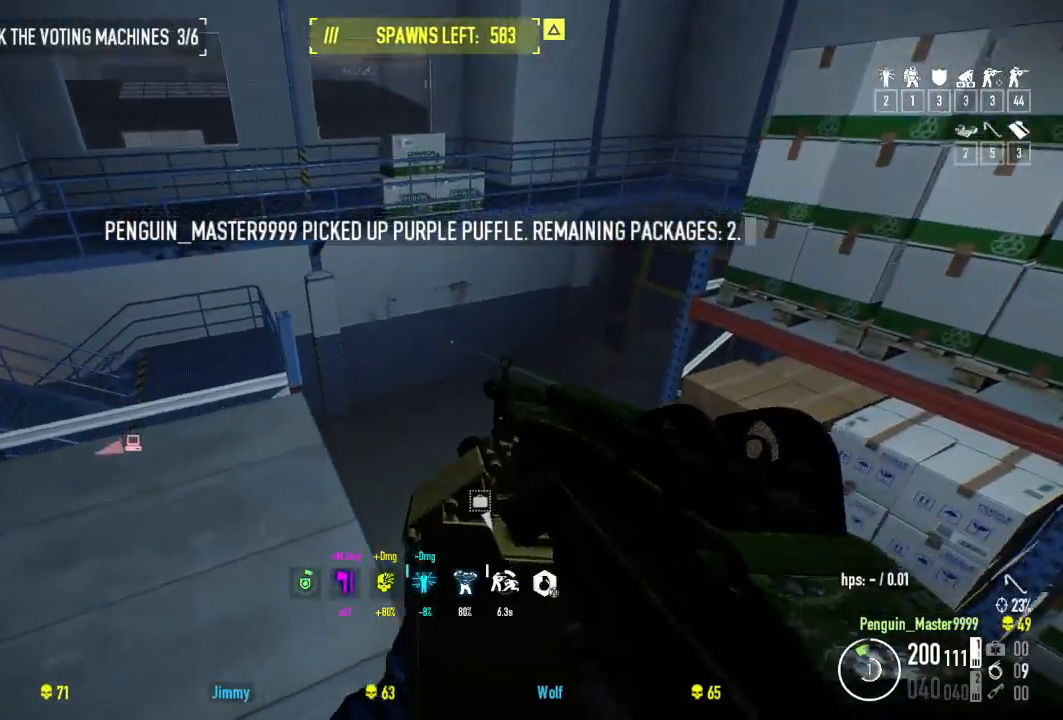
{"keys": ["shift", "w"], "events": [[100, "a", "up"], [317, "space", "down"], [484, "space", "up"]]}
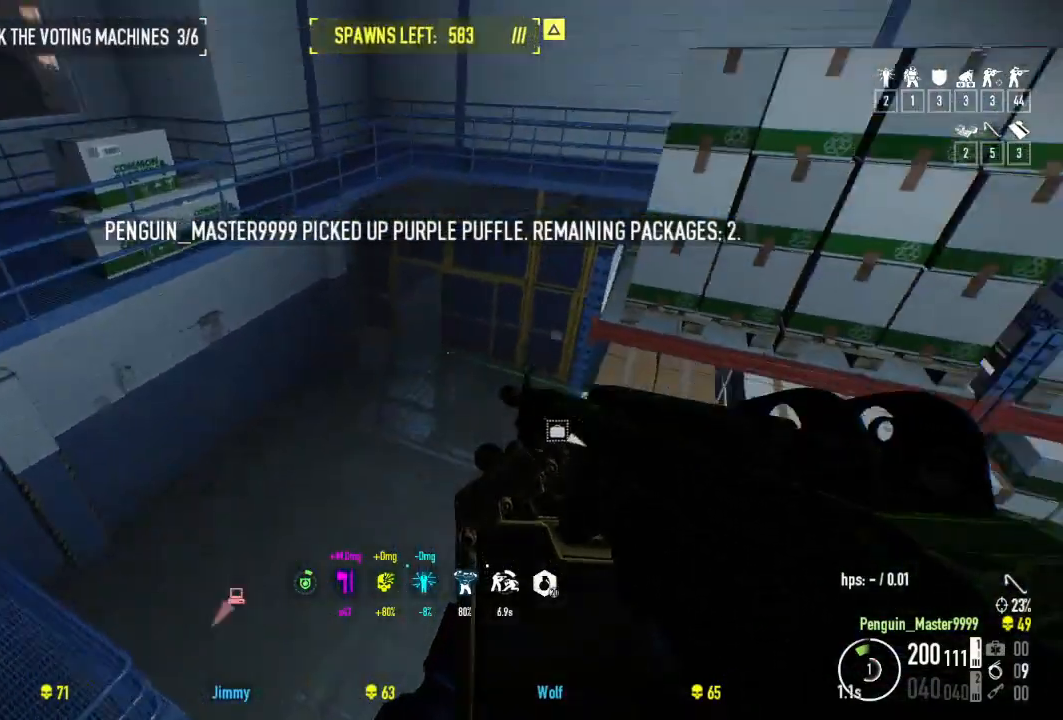
{"keys": ["a", "shift", "w"], "events": [[234, "a", "down"]]}
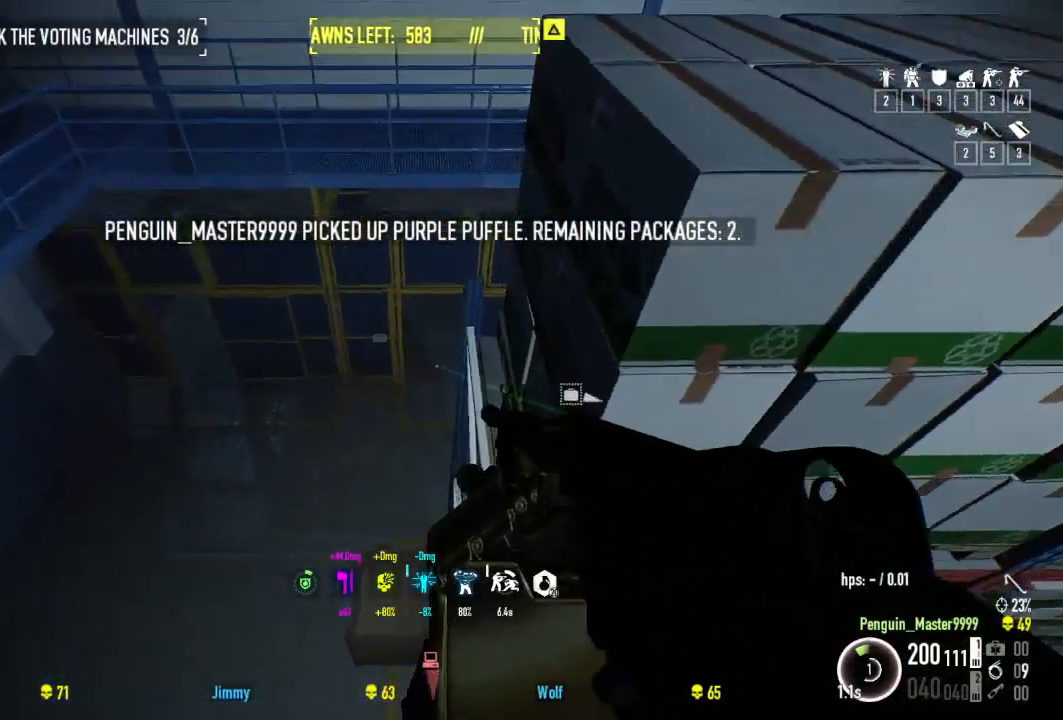
{"keys": ["w"], "events": [[34, "a", "up"], [50, "shift", "up"]]}
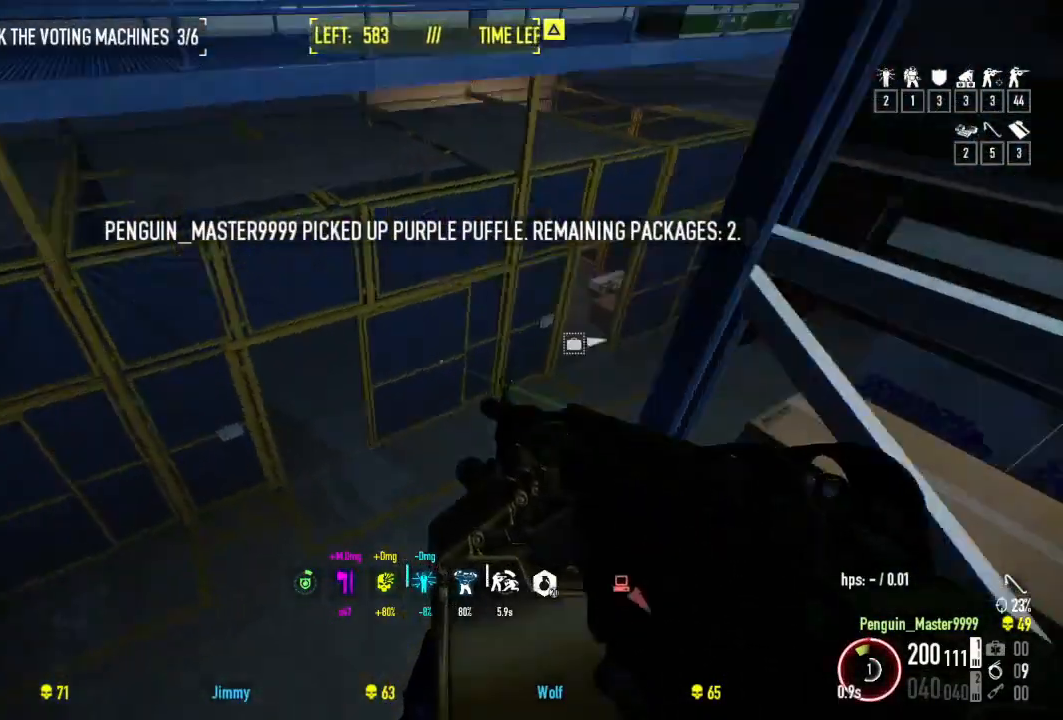
{"keys": ["a", "shift", "w"], "events": [[150, "a", "down"], [217, "shift", "down"]]}
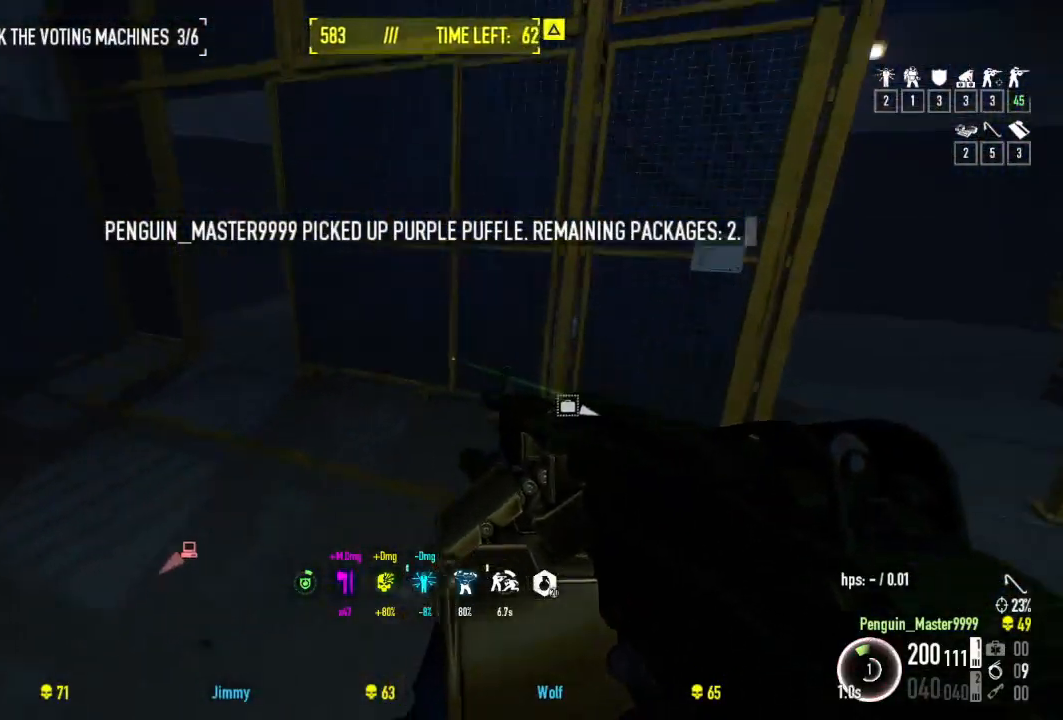
{"keys": ["w"], "events": [[167, "a", "up"], [500, "shift", "up"]]}
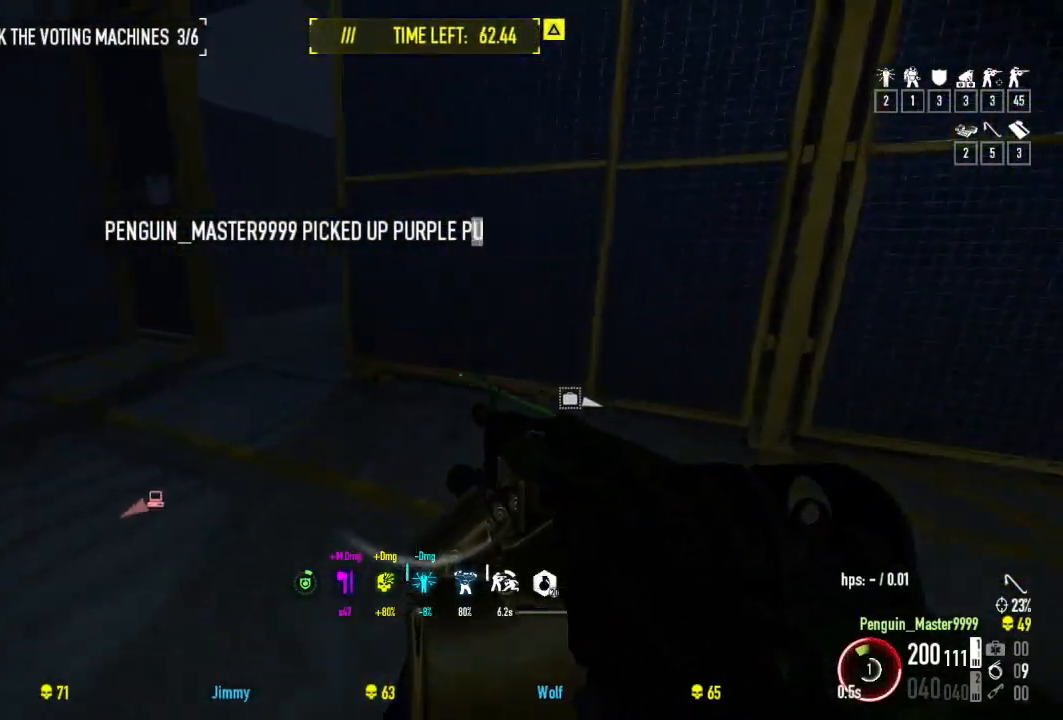
{"keys": ["shift", "w"], "events": [[150, "shift", "down"], [317, "a", "down"], [467, "a", "up"]]}
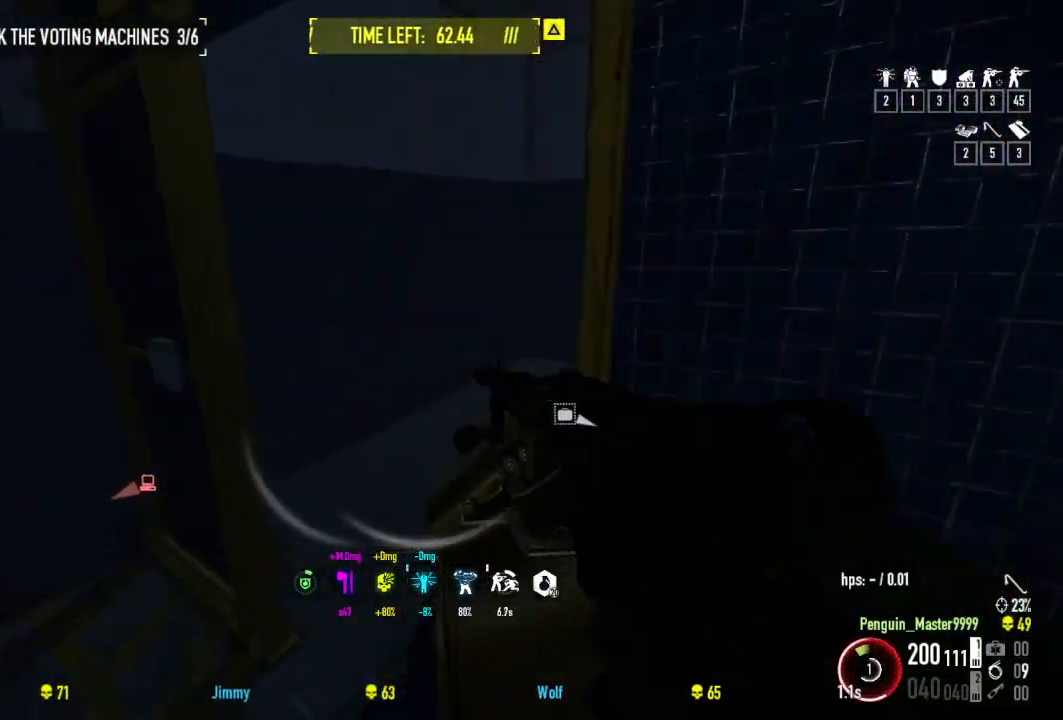
{"keys": ["w"], "events": [[184, "r", "down"], [284, "shift", "up"], [300, "r", "up"]]}
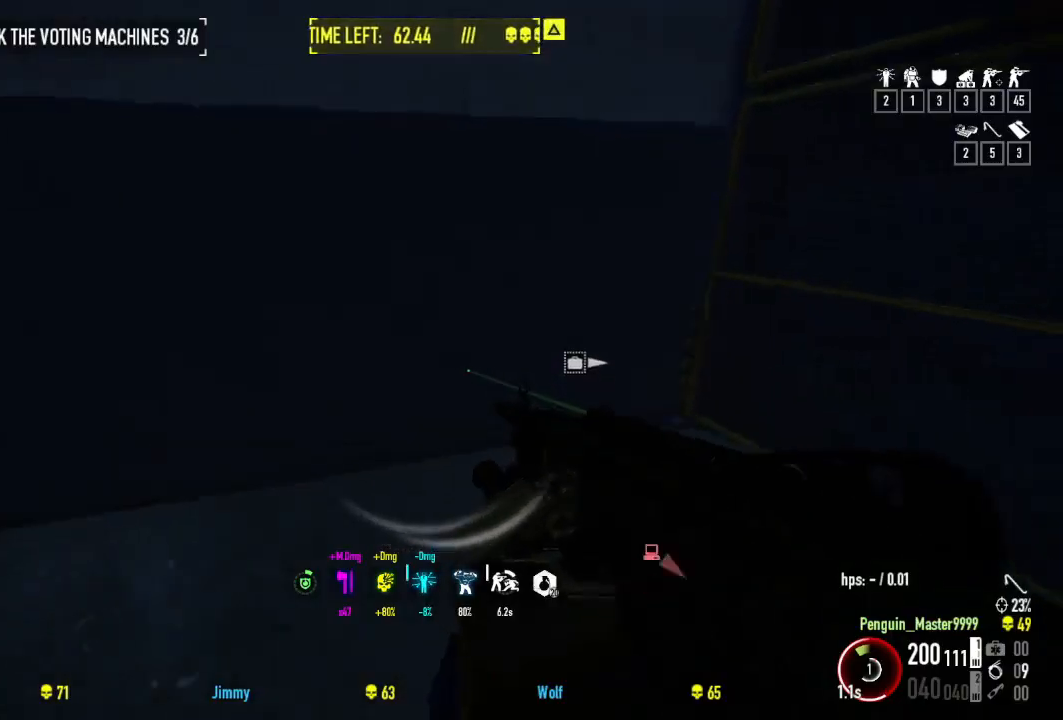
{"keys": ["d", "shift", "w"], "events": [[167, "d", "down"], [450, "shift", "down"]]}
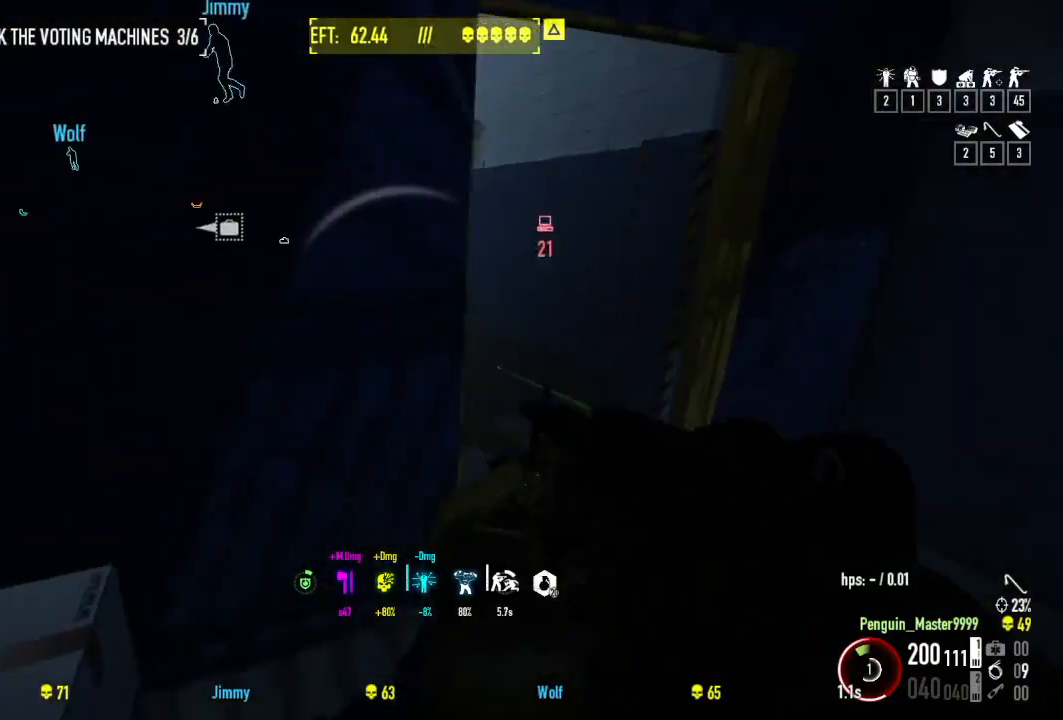
{"keys": ["shift", "w"], "events": [[100, "d", "up"]]}
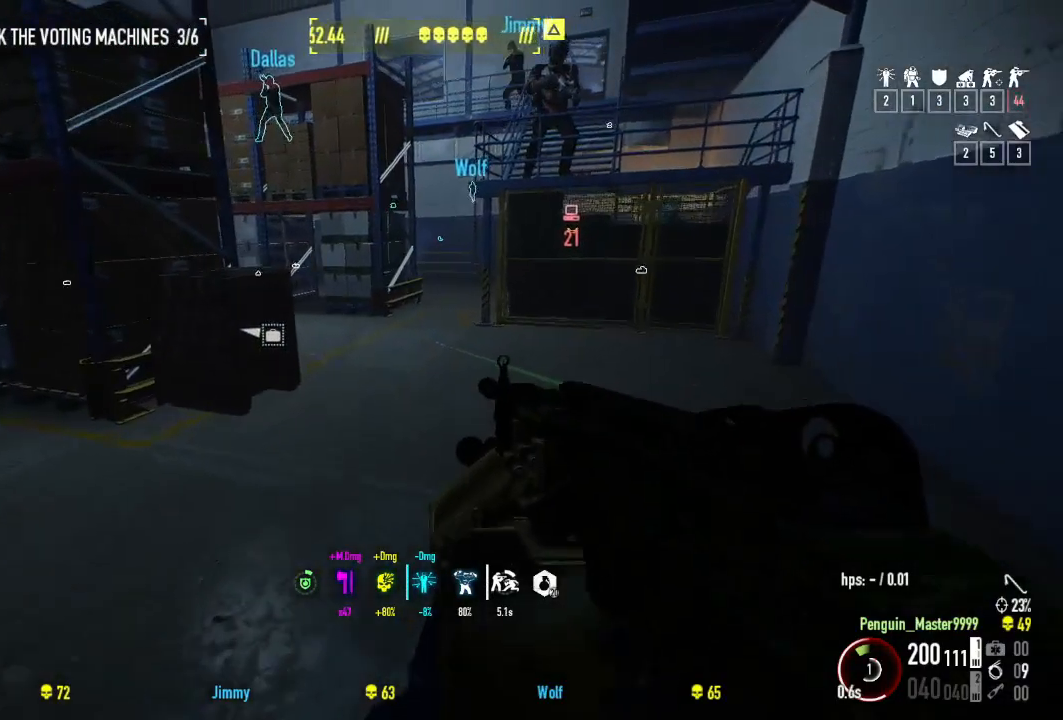
{"keys": ["shift", "w"], "events": [[134, "d", "down"], [450, "d", "up"]]}
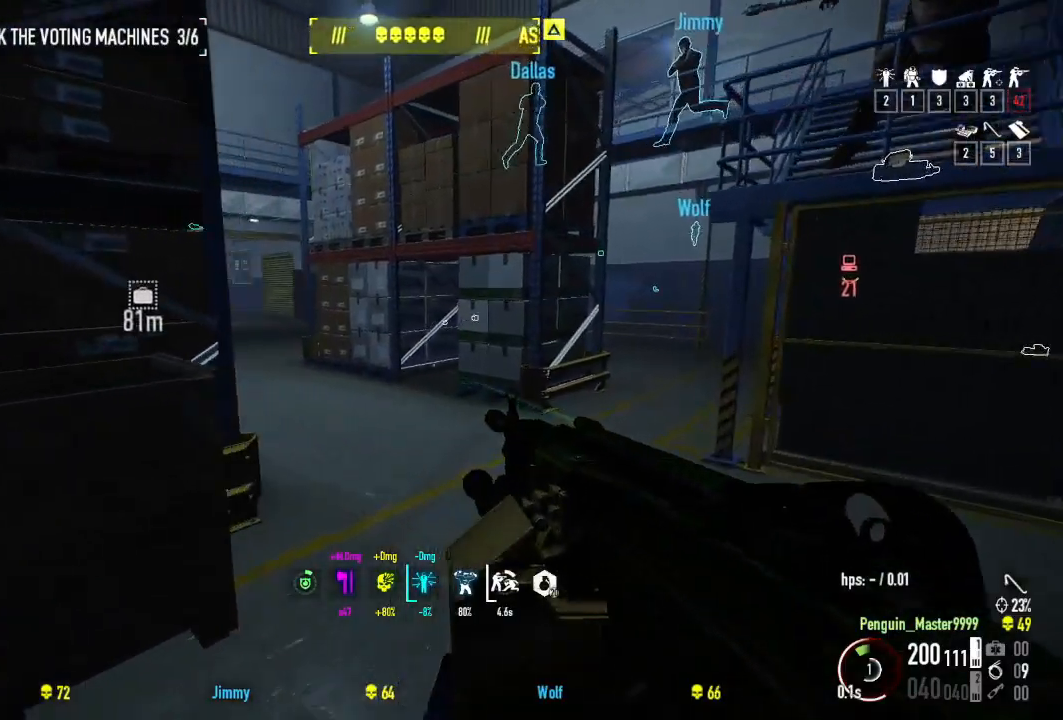
{"keys": ["shift", "w"], "events": []}
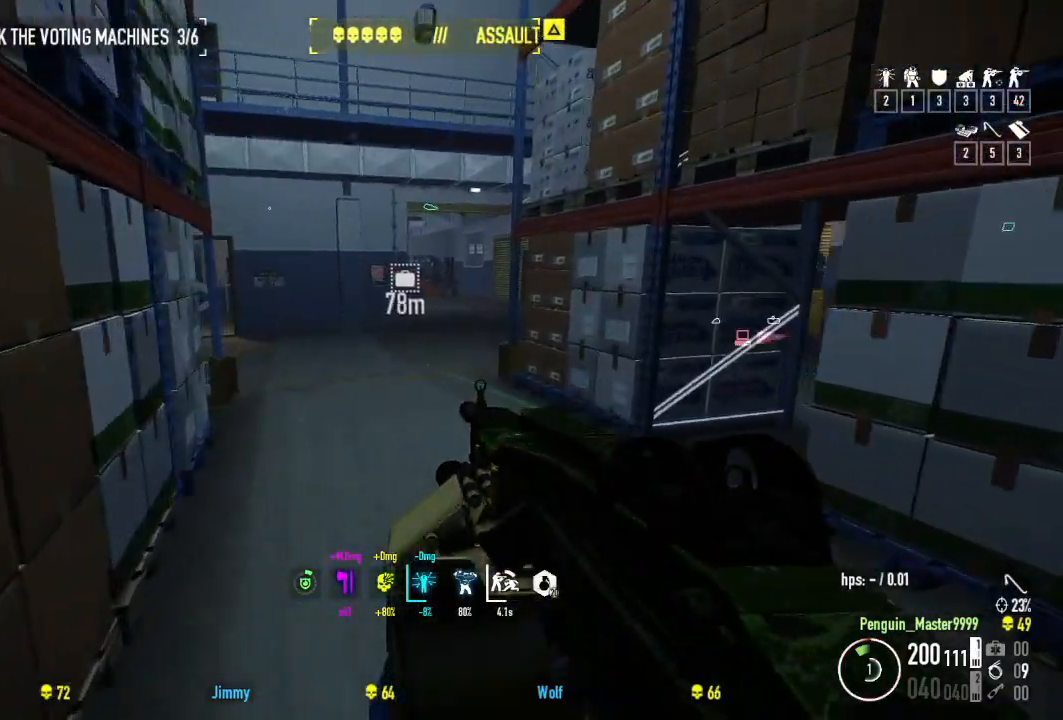
{"keys": ["d", "shift", "w"], "events": [[450, "d", "down"]]}
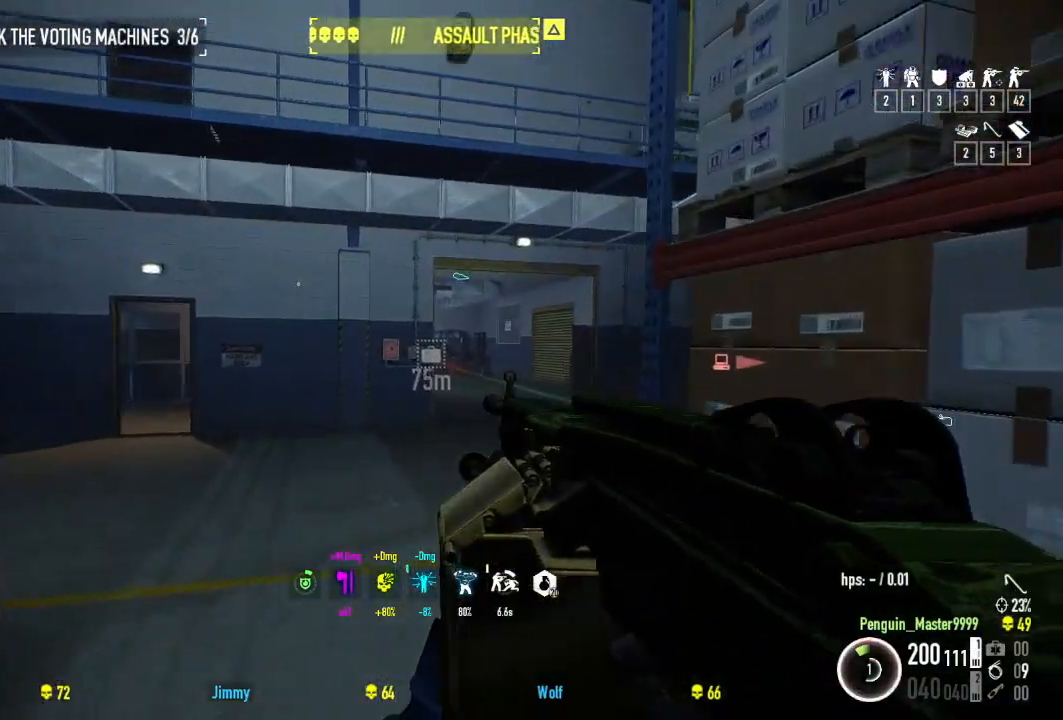
{"keys": ["shift", "w"], "events": [[167, "d", "up"]]}
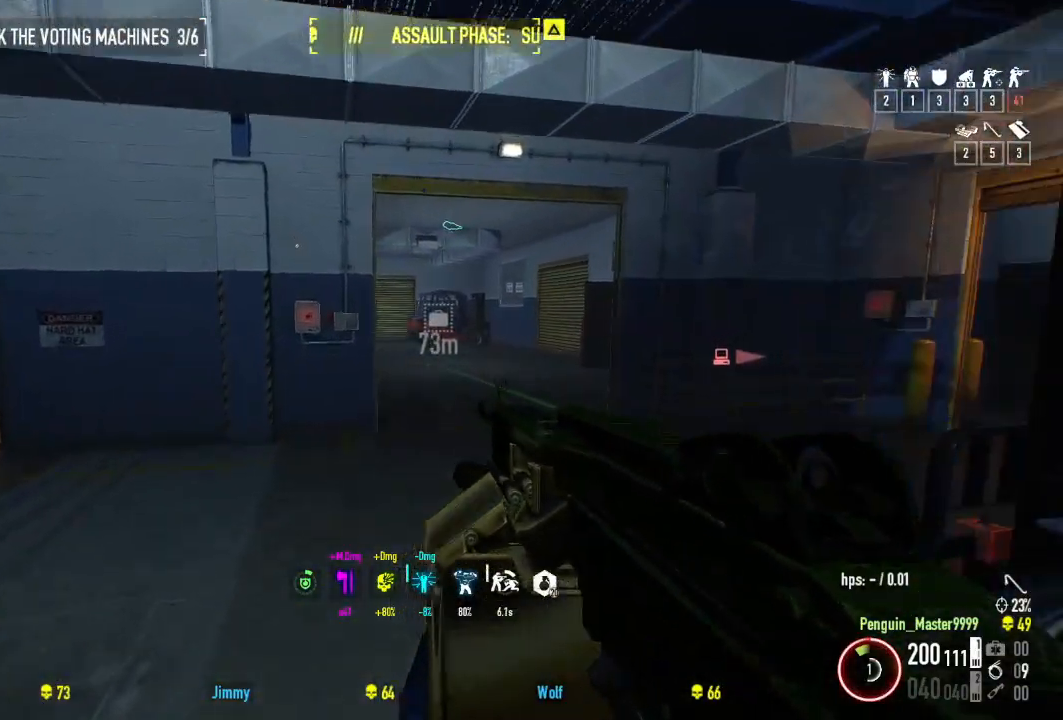
{"keys": ["shift", "w"], "events": []}
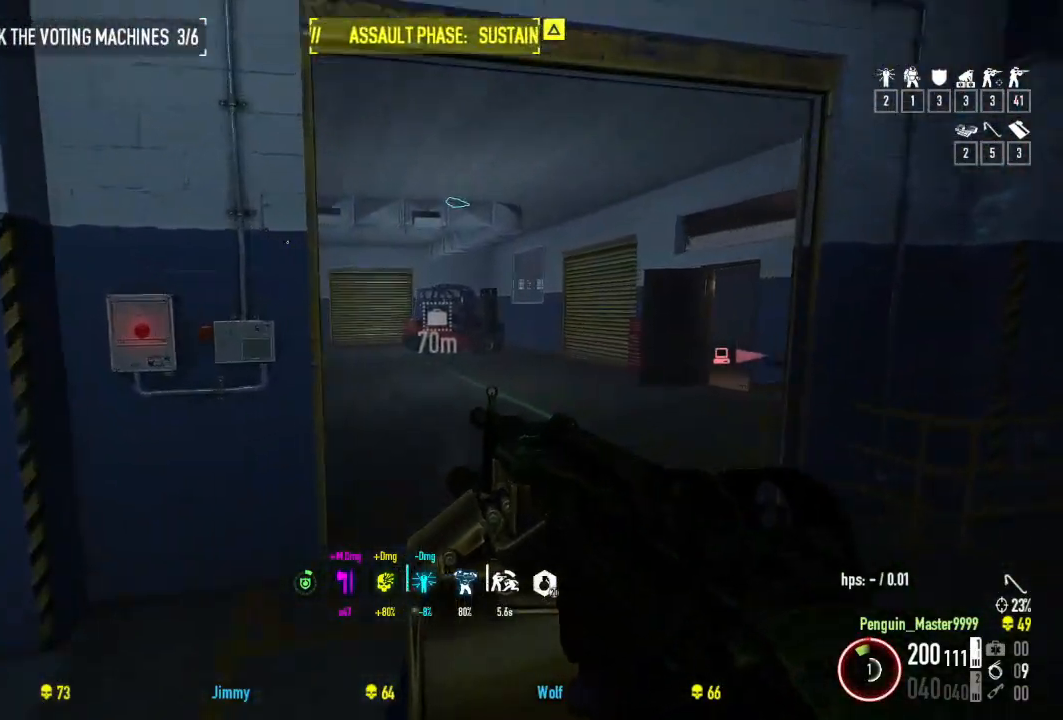
{"keys": ["shift", "w"], "events": [[267, "a", "down"], [450, "a", "up"]]}
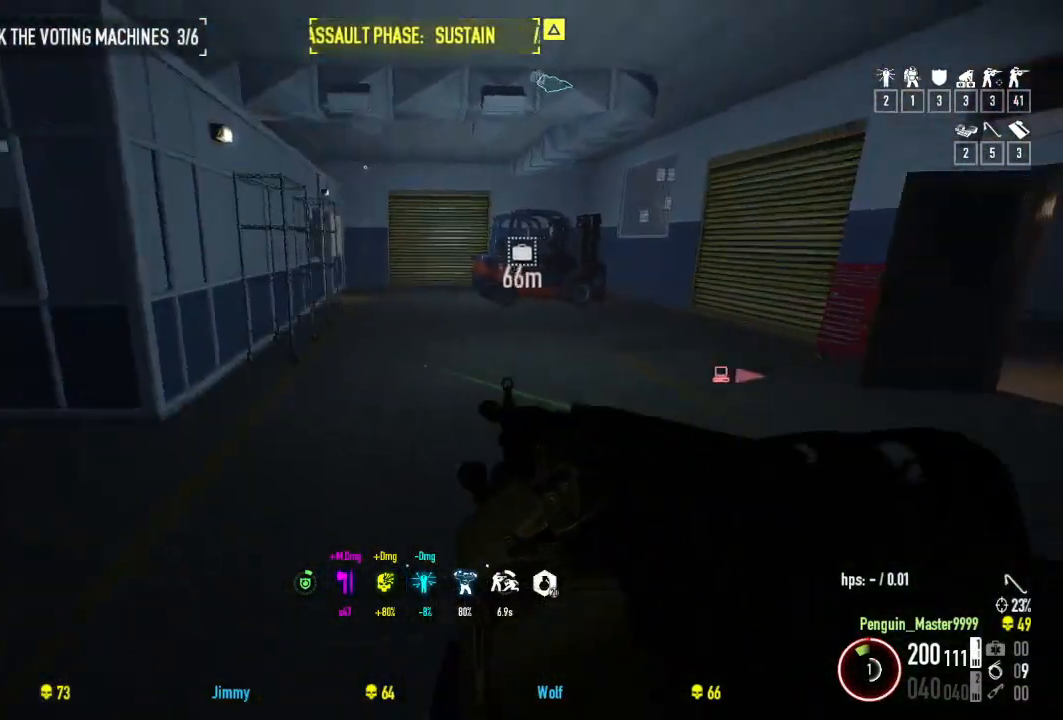
{"keys": ["shift", "w"], "events": [[167, "a", "down"], [417, "a", "up"]]}
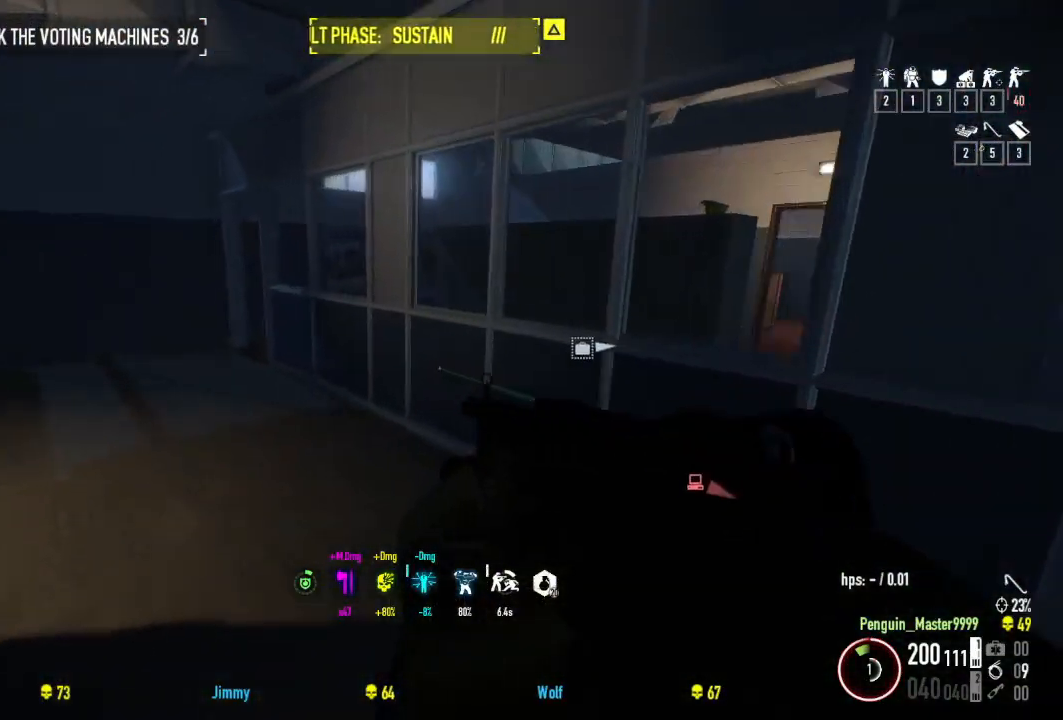
{"keys": ["shift", "w"], "events": [[150, "a", "down"], [350, "a", "up"]]}
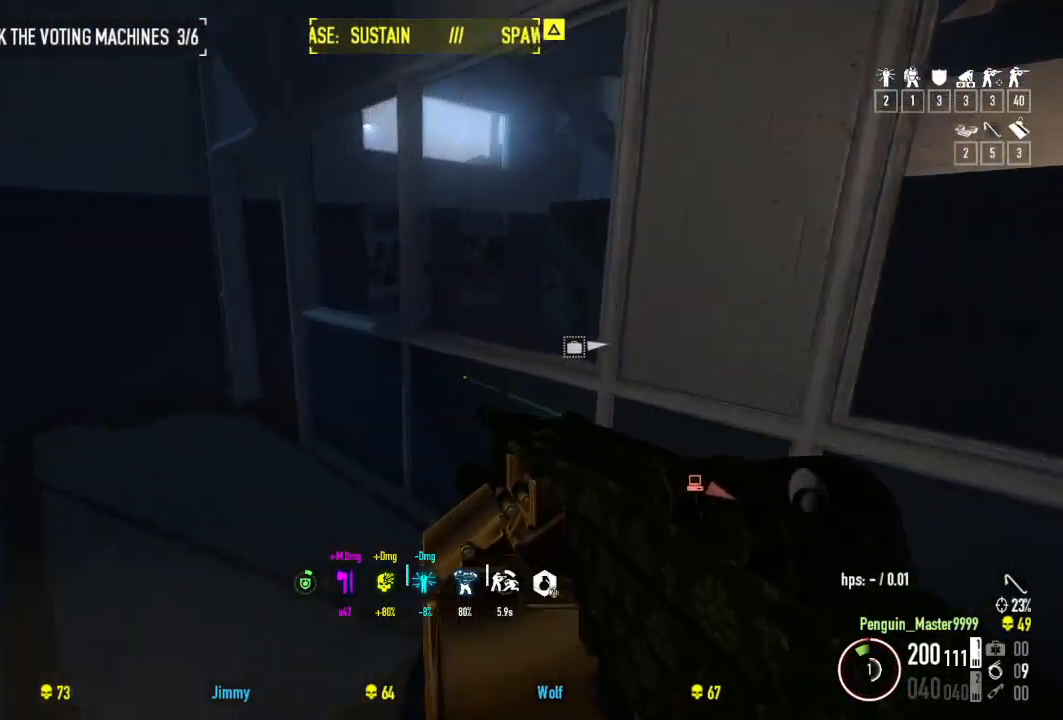
{"keys": ["a", "shift", "w"], "events": [[17, "a", "down"]]}
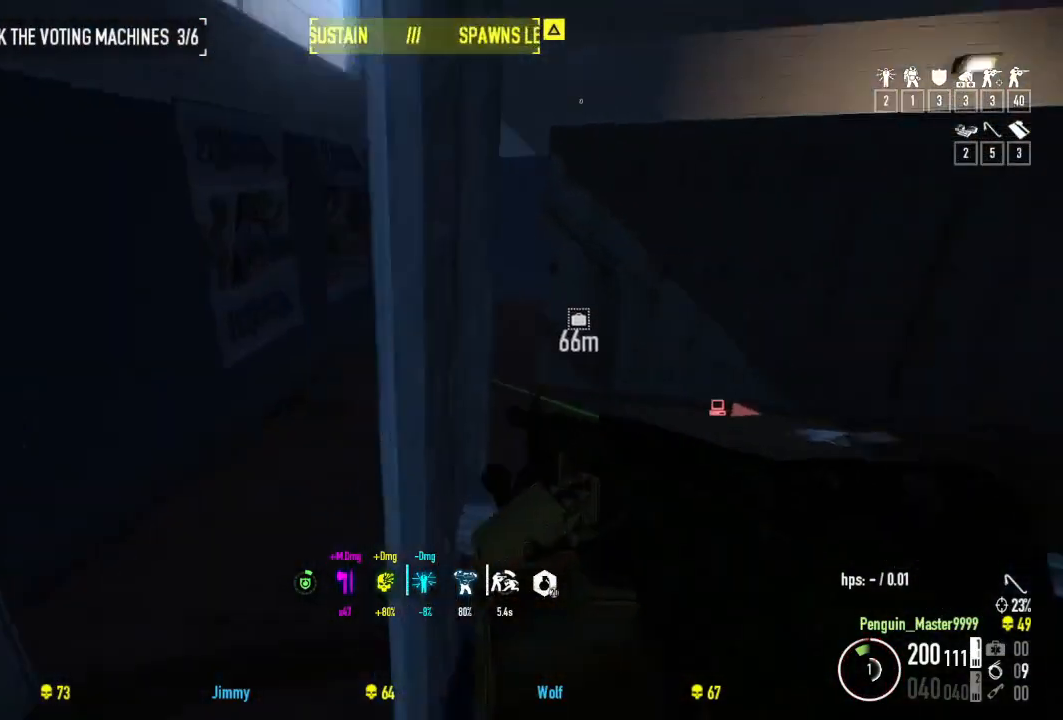
{"keys": ["a", "shift", "w"], "events": [[50, "a", "up"], [250, "a", "down"]]}
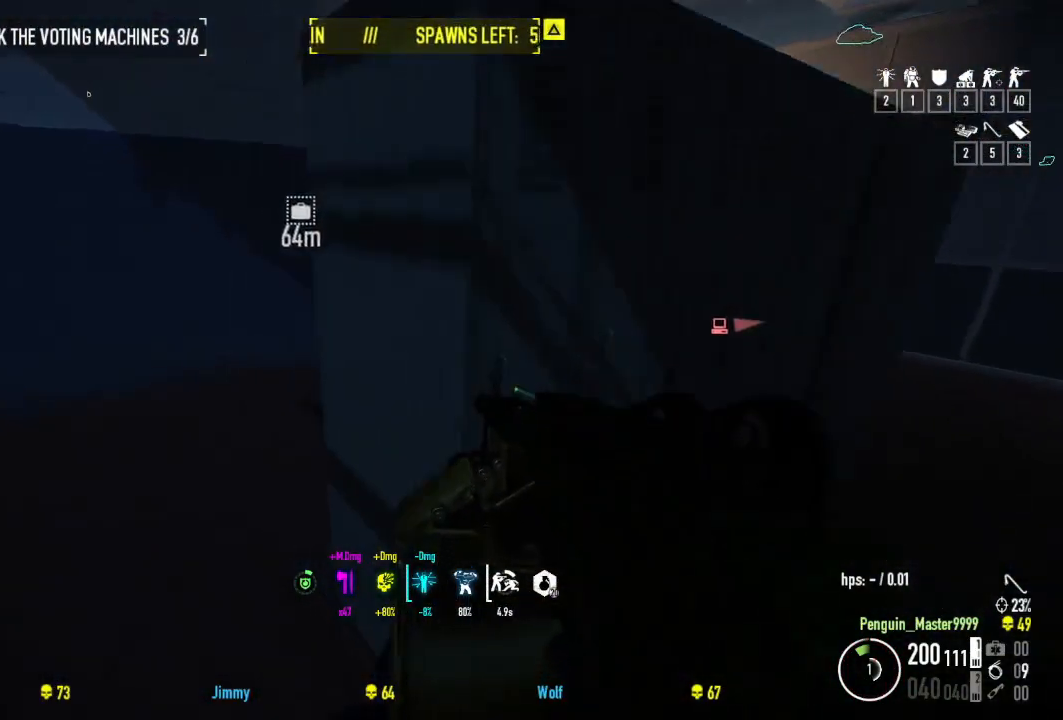
{"keys": ["r", "shift", "w"], "events": [[150, "a", "up"], [400, "r", "down"]]}
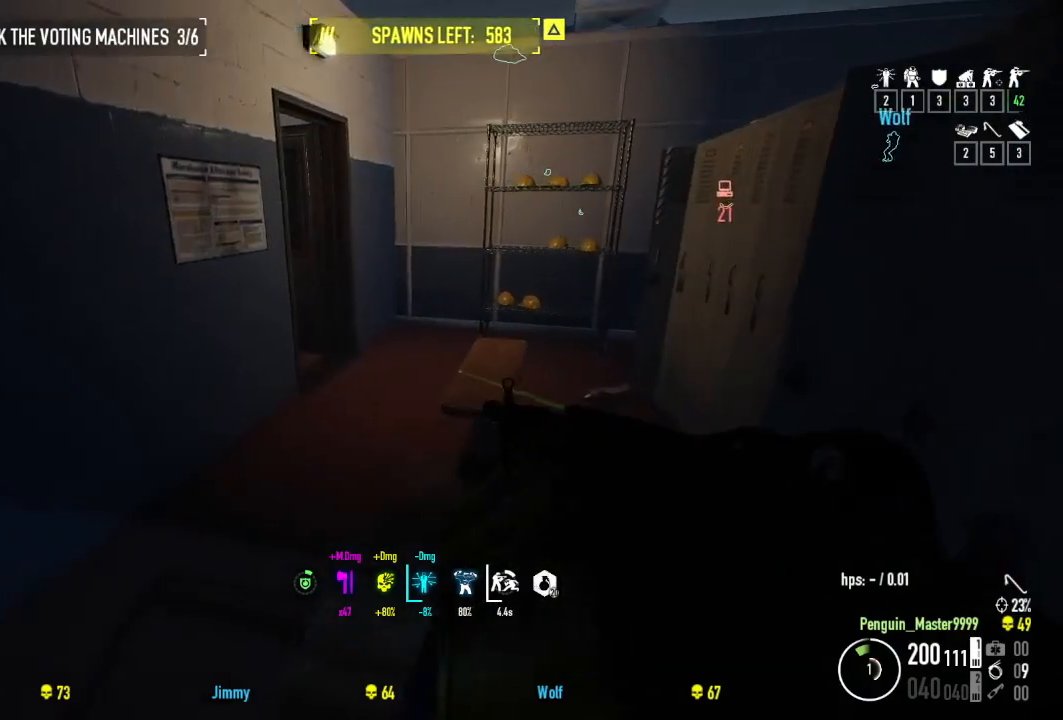
{"keys": ["shift", "w"], "events": [[17, "r", "up"], [284, "a", "down"], [500, "a", "up"]]}
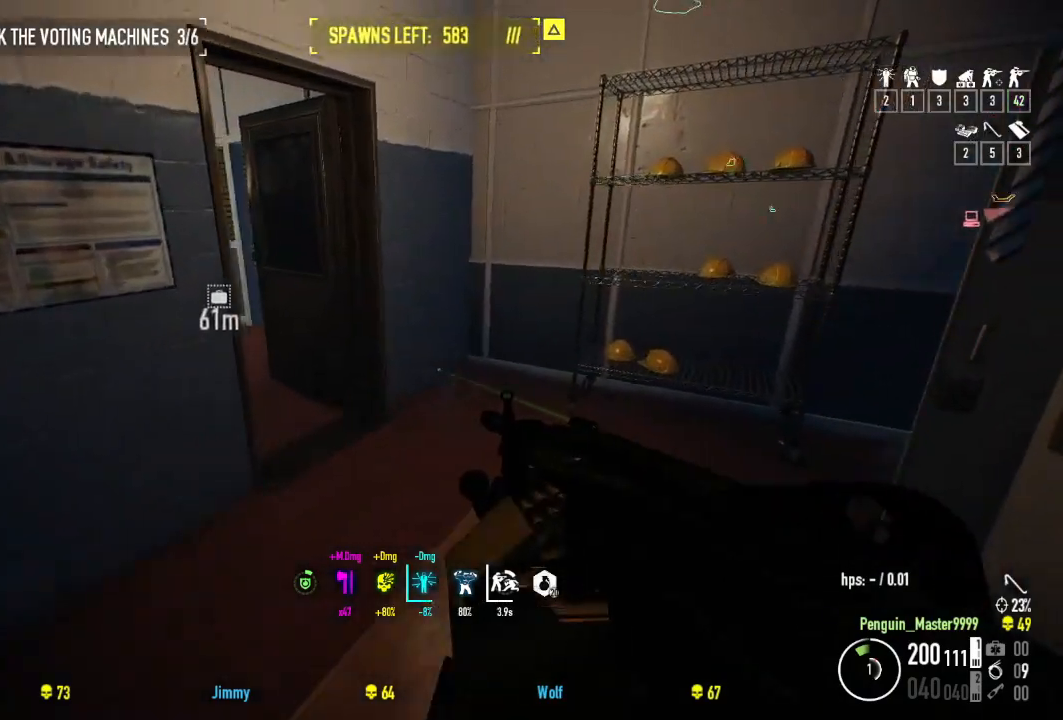
{"keys": ["shift", "w"], "events": [[84, "d", "down"], [200, "d", "up"], [334, "d", "down"], [500, "d", "up"]]}
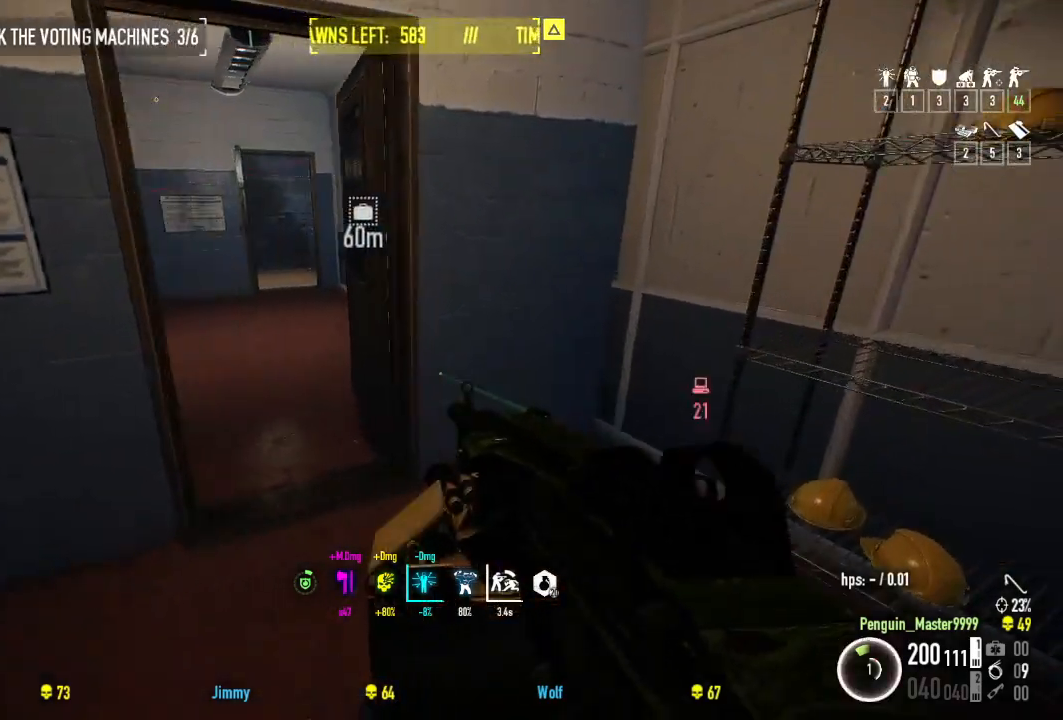
{"keys": ["shift", "w"], "events": [[200, "a", "down"], [400, "a", "up"]]}
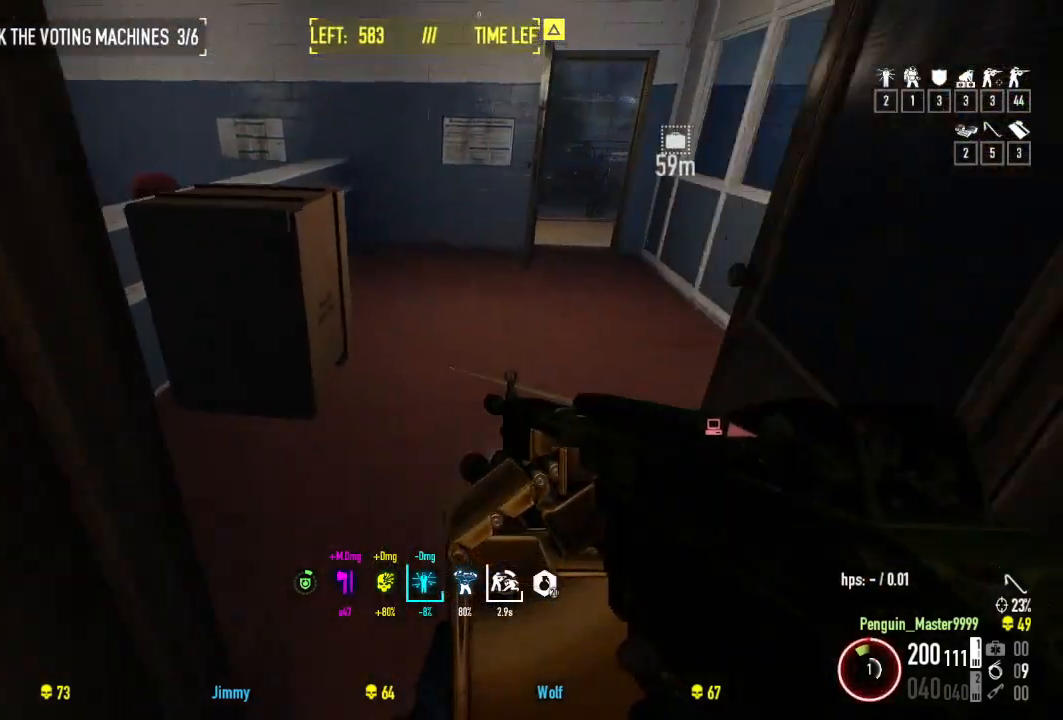
{"keys": ["f"], "events": [[134, "shift", "up"], [250, "w", "up"], [300, "f", "down"]]}